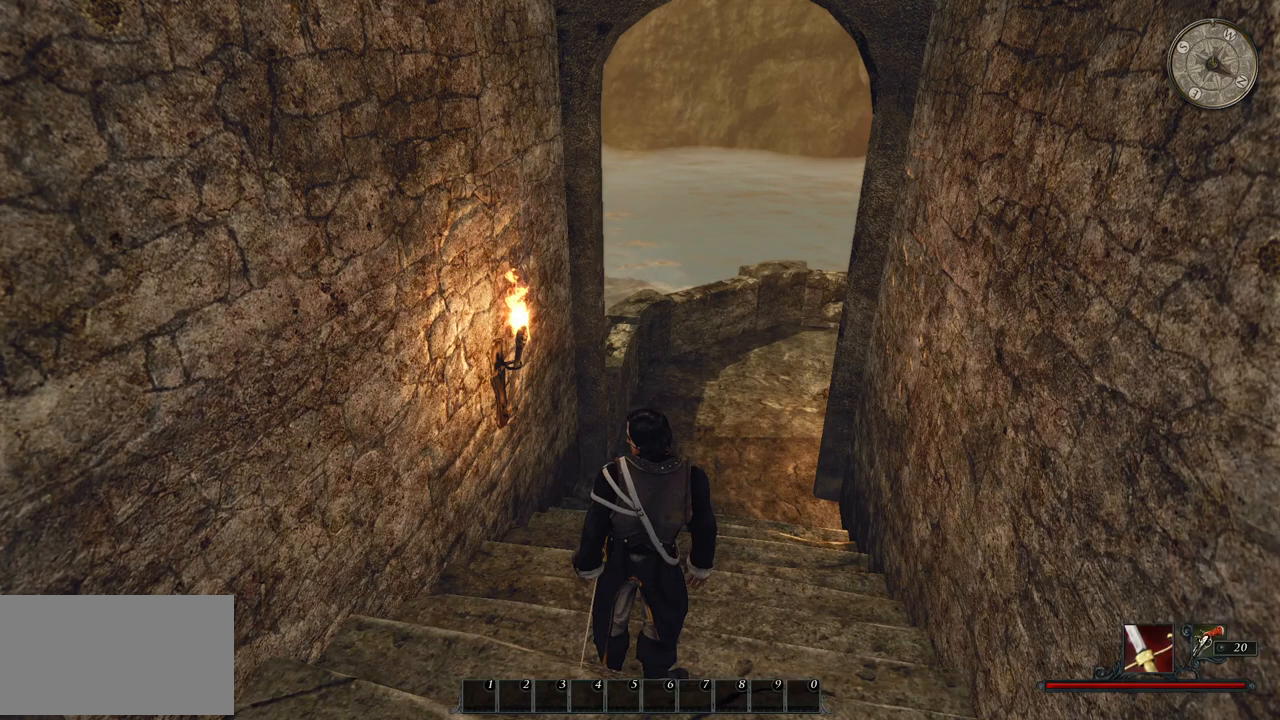
Gameplay with keyboard and mouse; each line is a JSON object with the keys and mouse buttons held at the frame after it. "events" lists presses ("down") and releases ("up") of "a", "ctrl", "d", "e", "q", "s", "shift", "space", "w", "mouse_left", "mouse_wheel", "mouse_right", "mouse_mb4" and "mouse_mb5" between this image and that frame as [ms after this image, input, new state], when the widget could be followed in between. "mouse_left", "mouse_wheel", "mouse_right", "mouse_mb4", "mouse_mb5" = the "left", "wheel", "right", "mb4", "mb5" buttons of the "mouse" list. No other keys are recorded. "wheel" means that the mouse wheel is clicked or scrolled. Mouse movement is not recorded.
{"keys": [], "mouse": [], "events": [[360, "mouse_left", "down"], [460, "mouse_left", "up"]]}
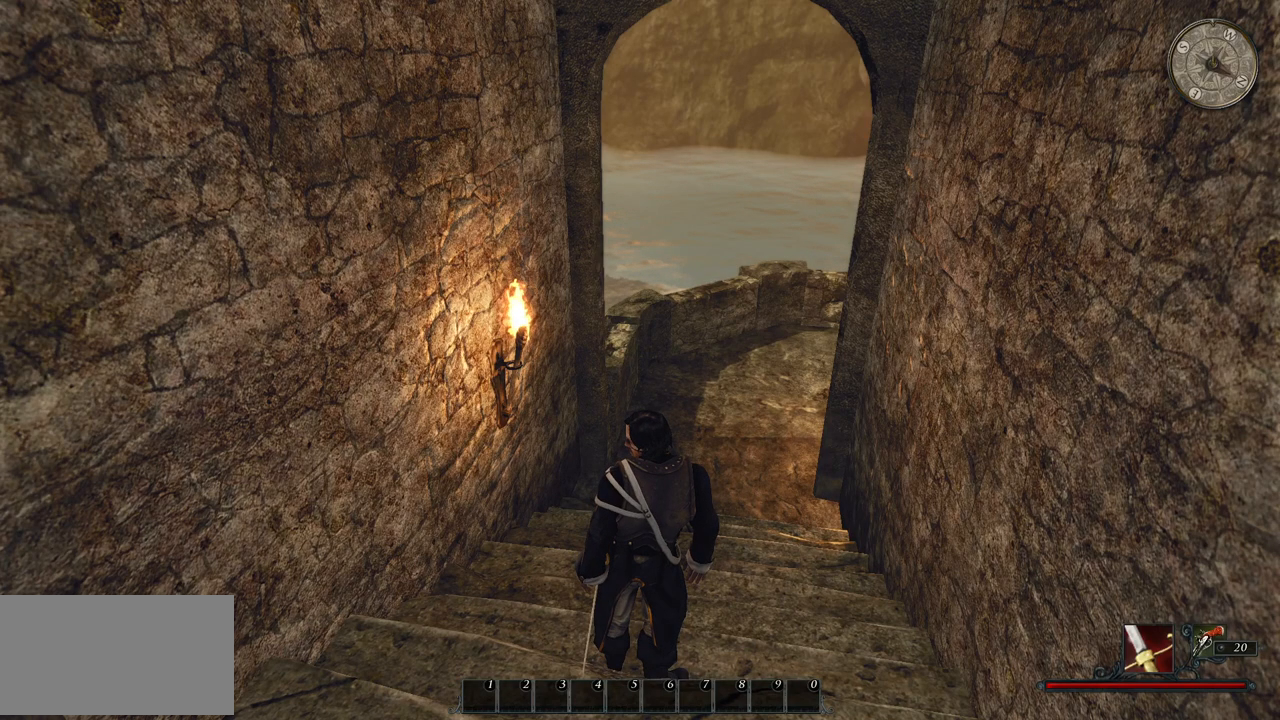
{"keys": [], "mouse": [], "events": []}
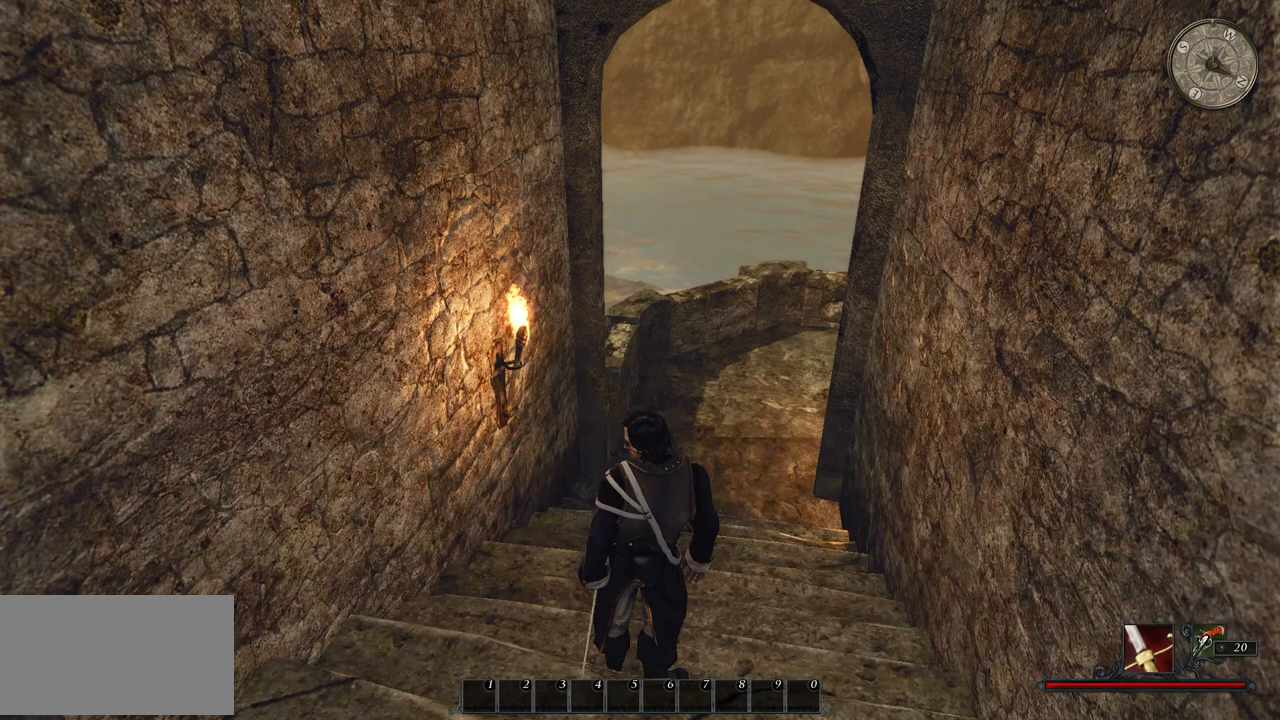
{"keys": [], "mouse": [], "events": []}
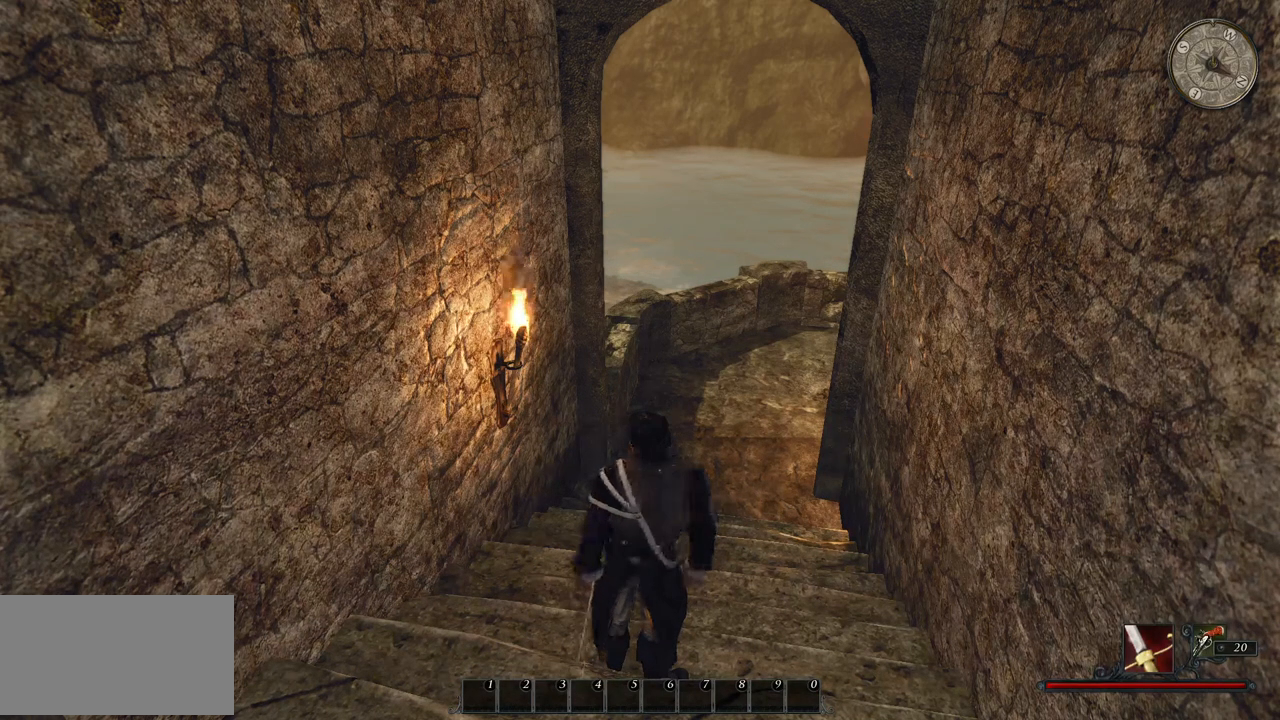
{"keys": [], "mouse": [], "events": []}
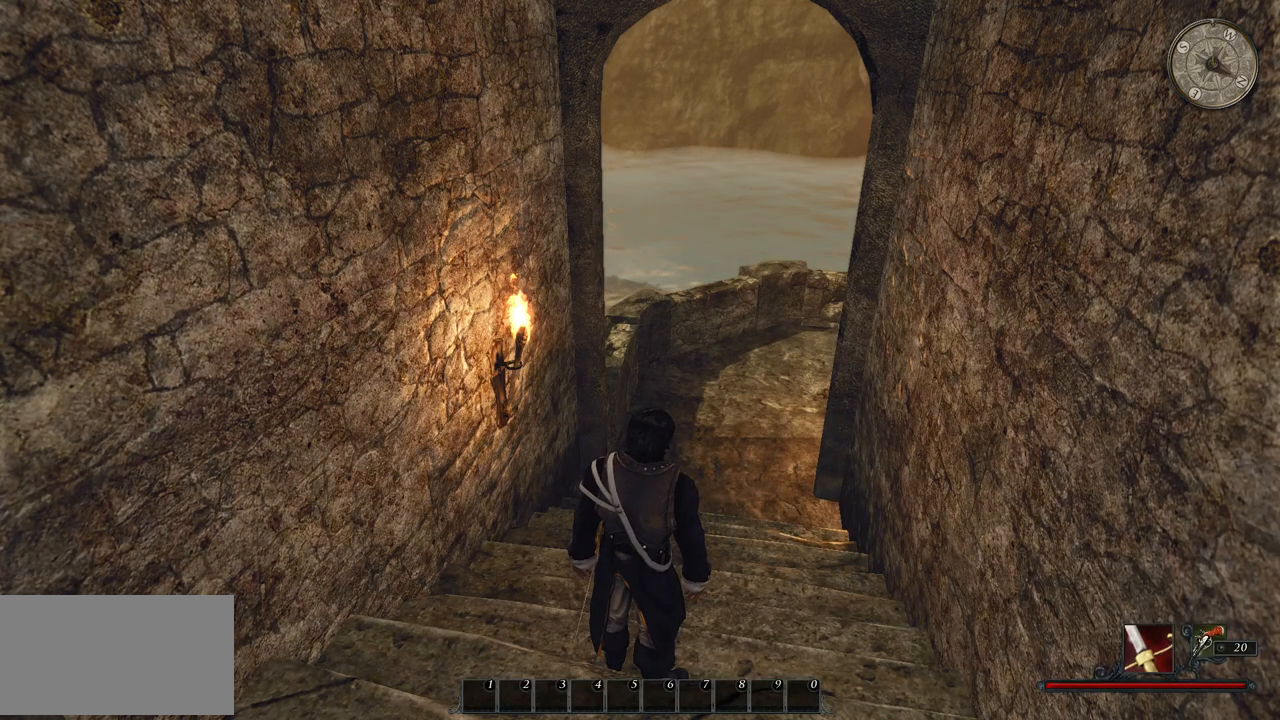
{"keys": [], "mouse": [], "events": []}
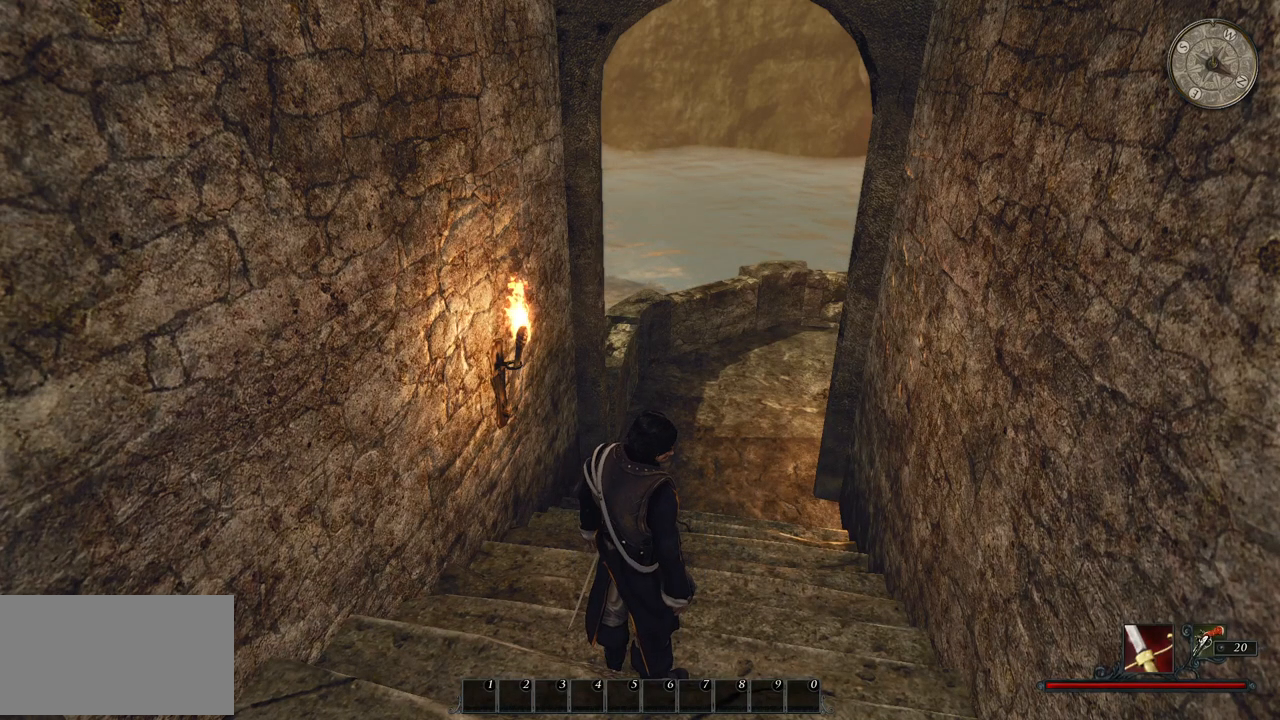
{"keys": [], "mouse": [], "events": []}
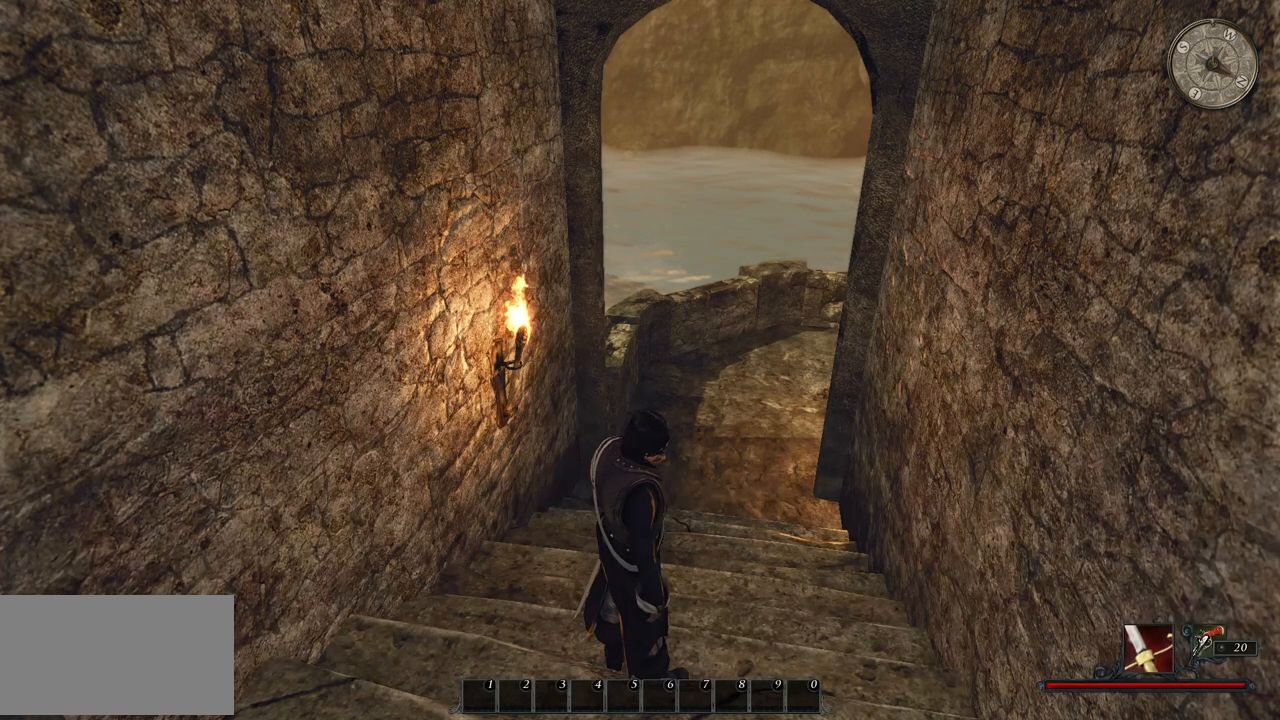
{"keys": [], "mouse": [], "events": []}
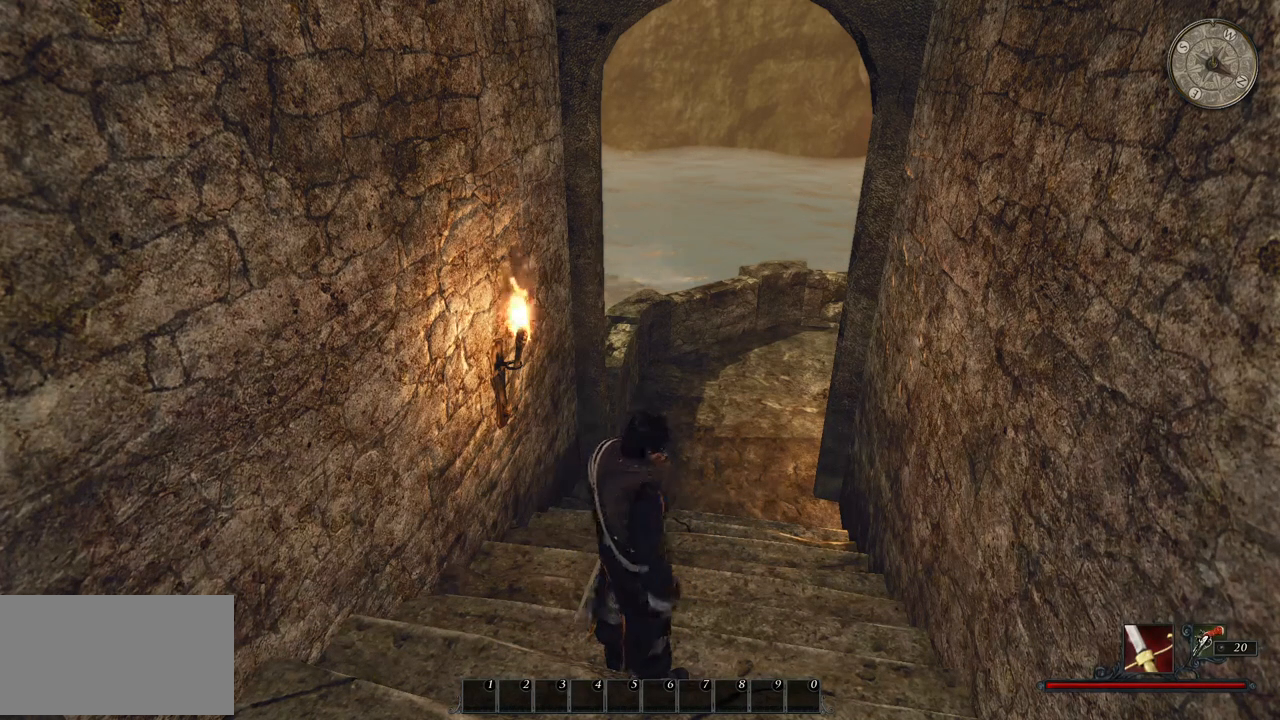
{"keys": [], "mouse": [], "events": []}
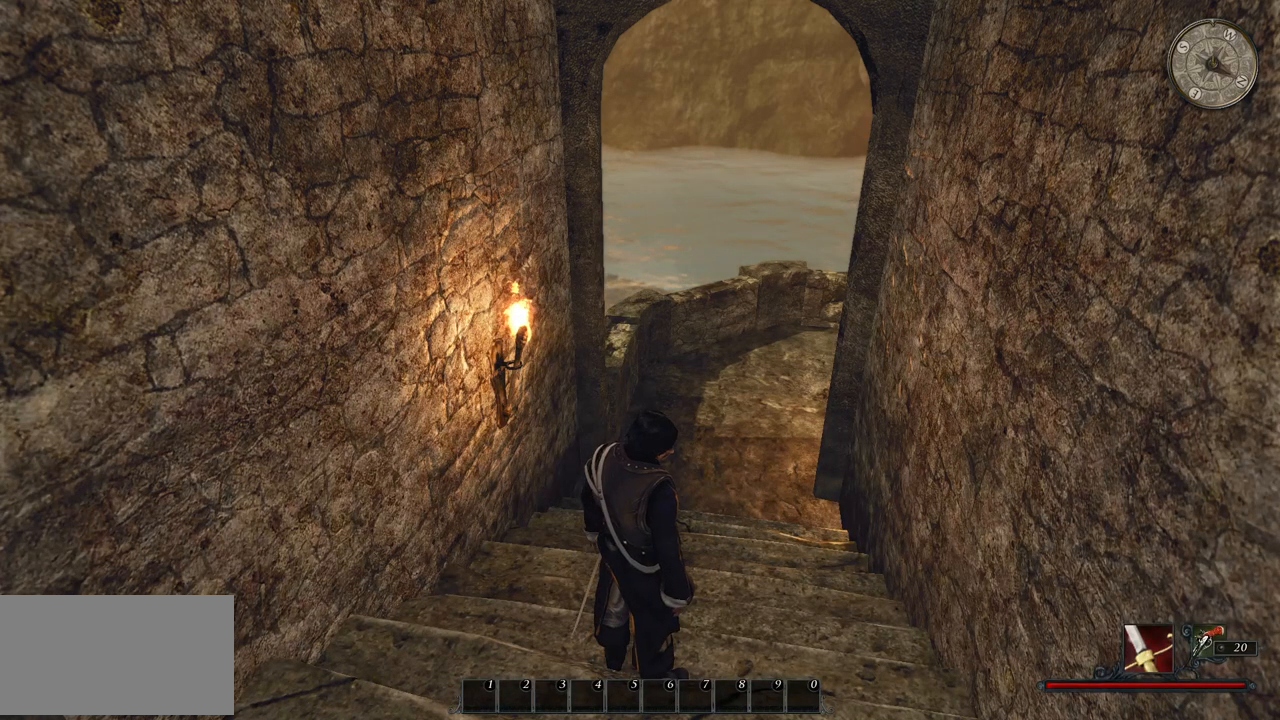
{"keys": [], "mouse": [], "events": []}
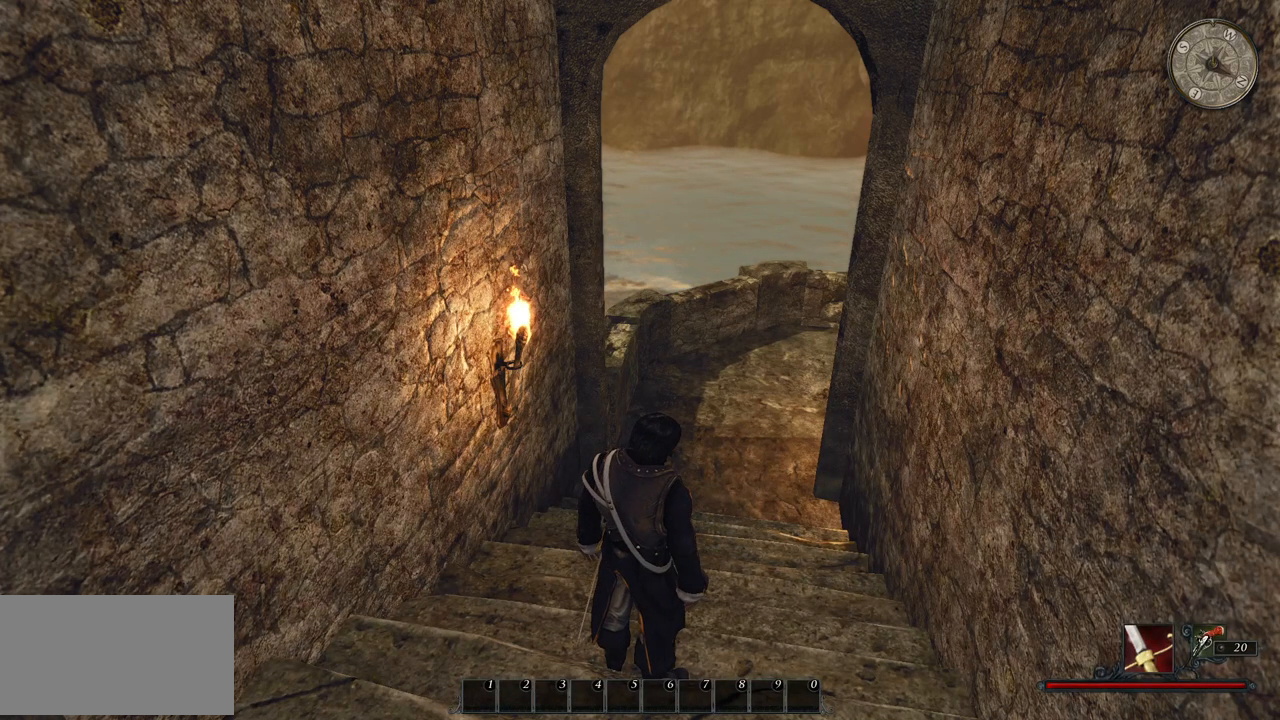
{"keys": [], "mouse": [], "events": []}
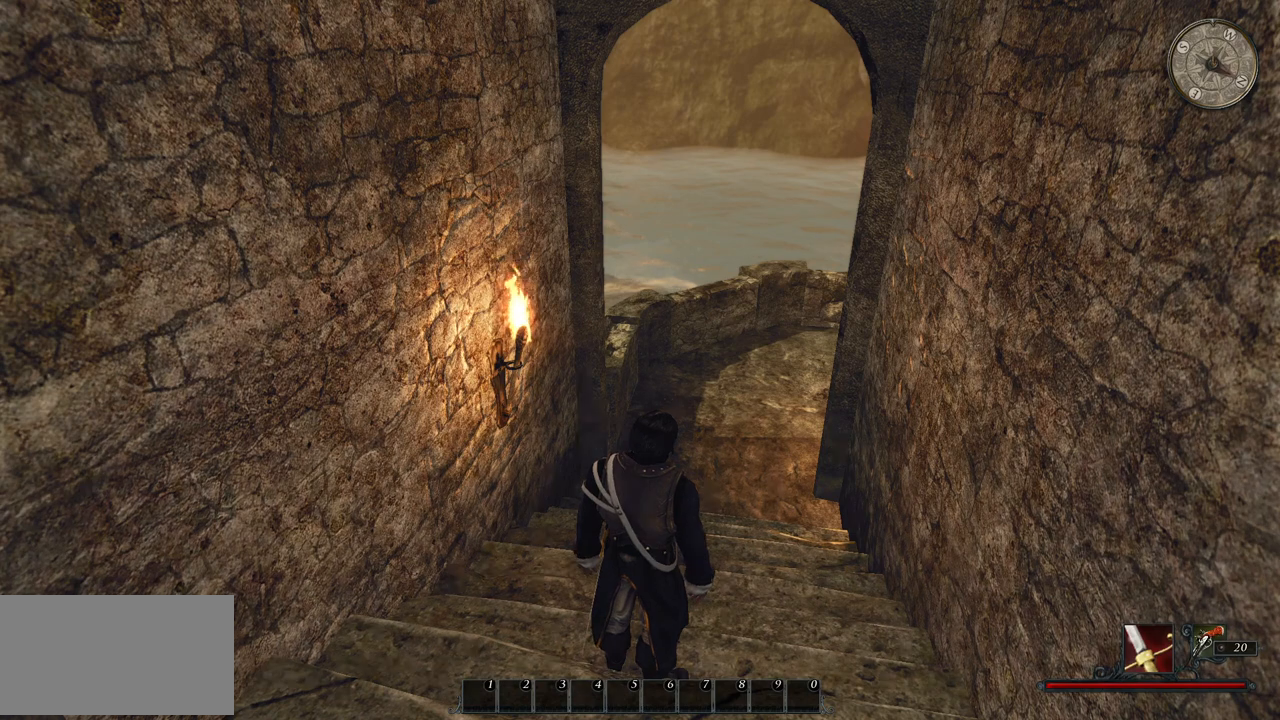
{"keys": ["space"], "mouse": [], "events": [[460, "space", "down"]]}
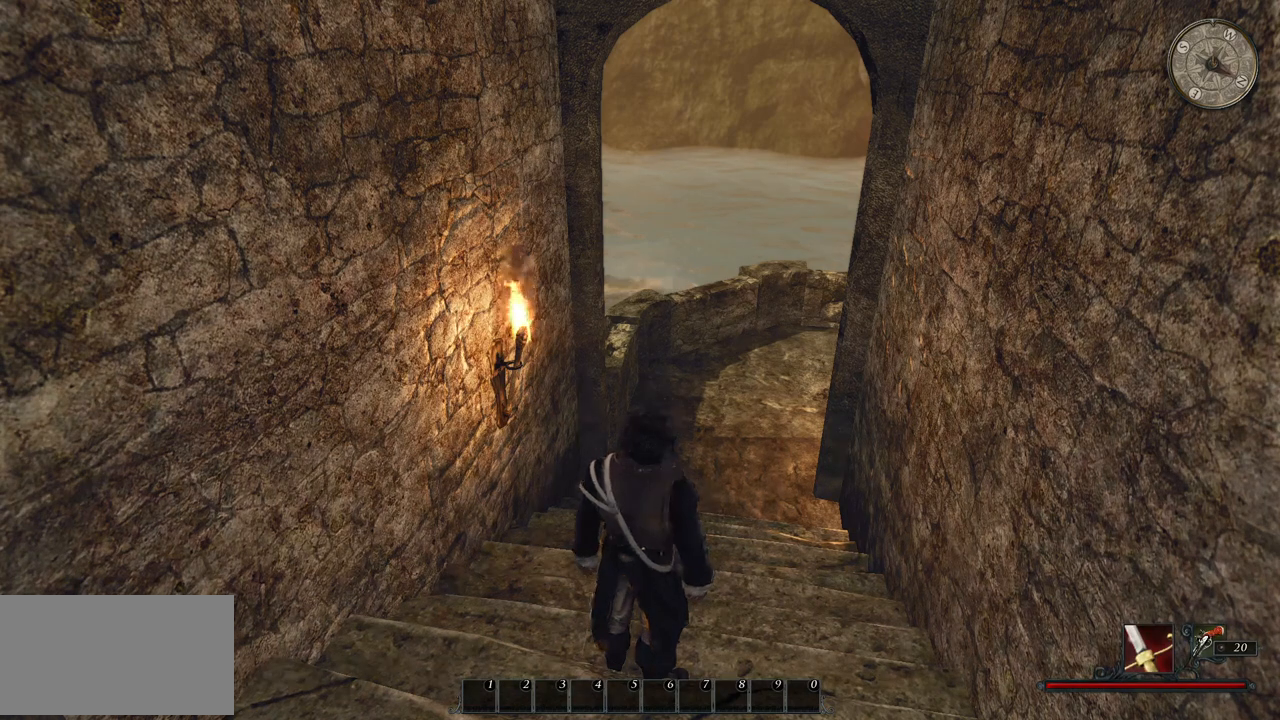
{"keys": ["space"], "mouse": [], "events": [[140, "space", "up"], [400, "space", "down"]]}
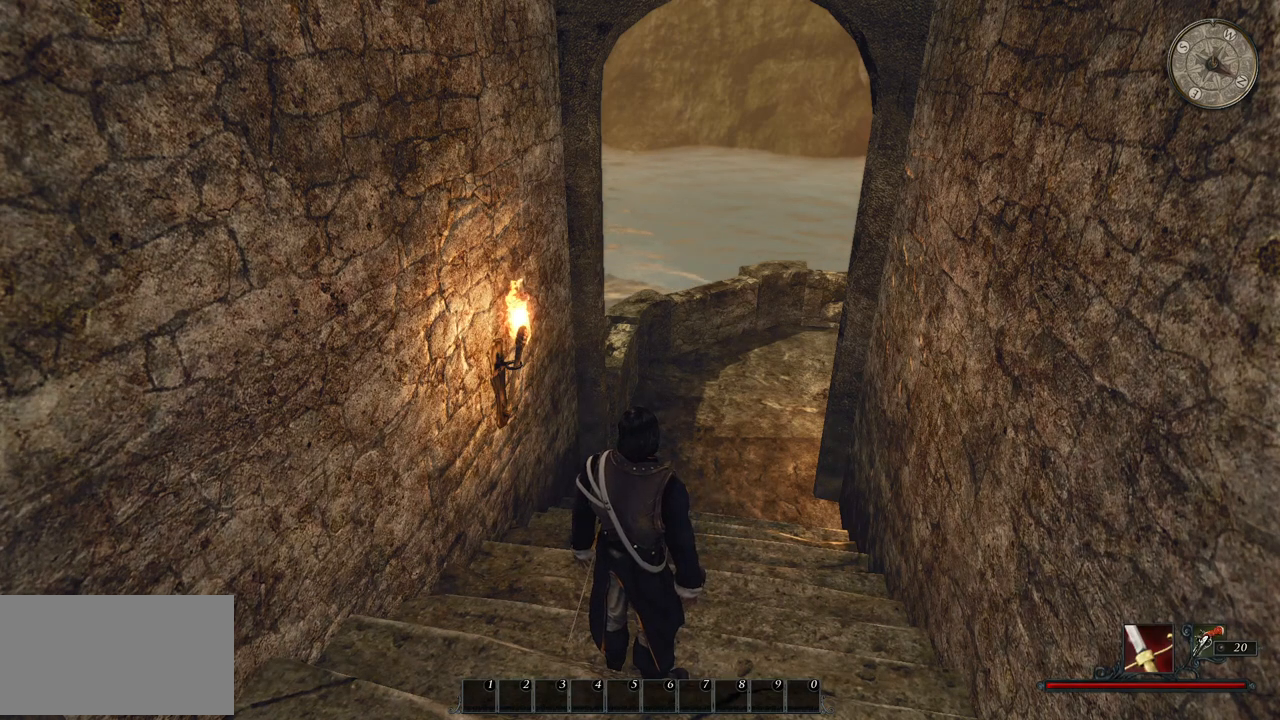
{"keys": [], "mouse": [], "events": [[60, "space", "up"]]}
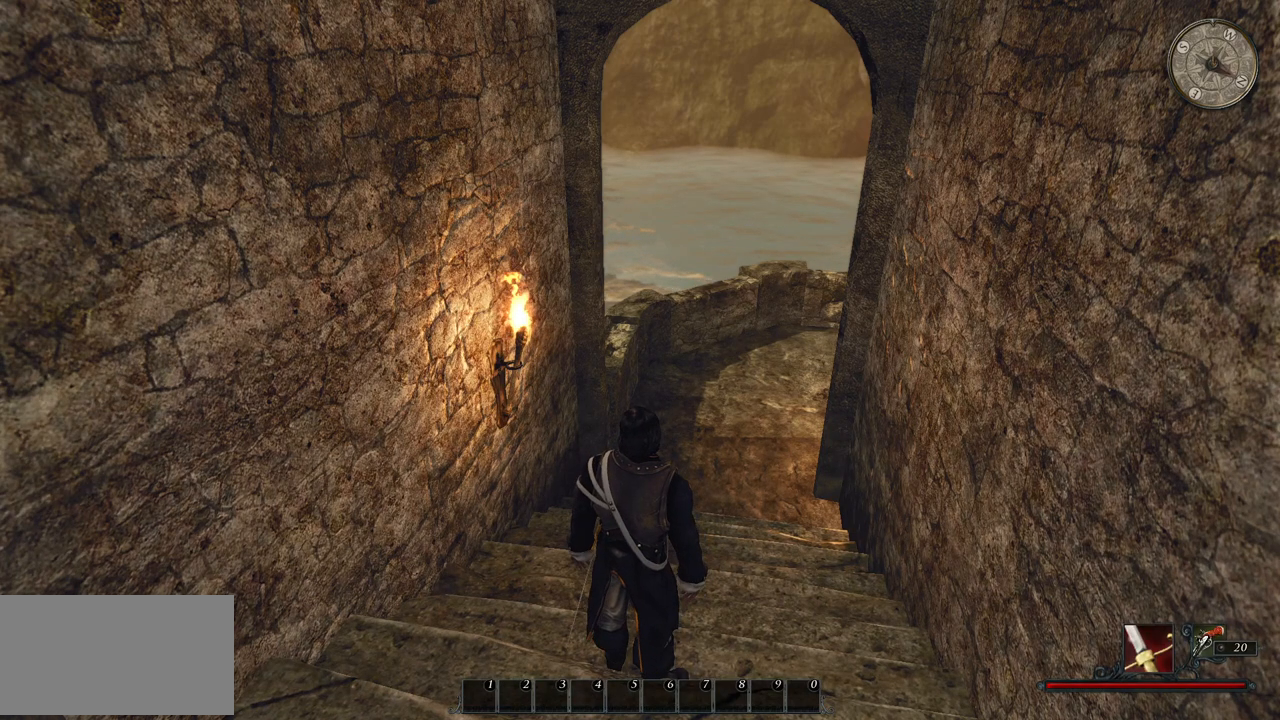
{"keys": [], "mouse": [], "events": []}
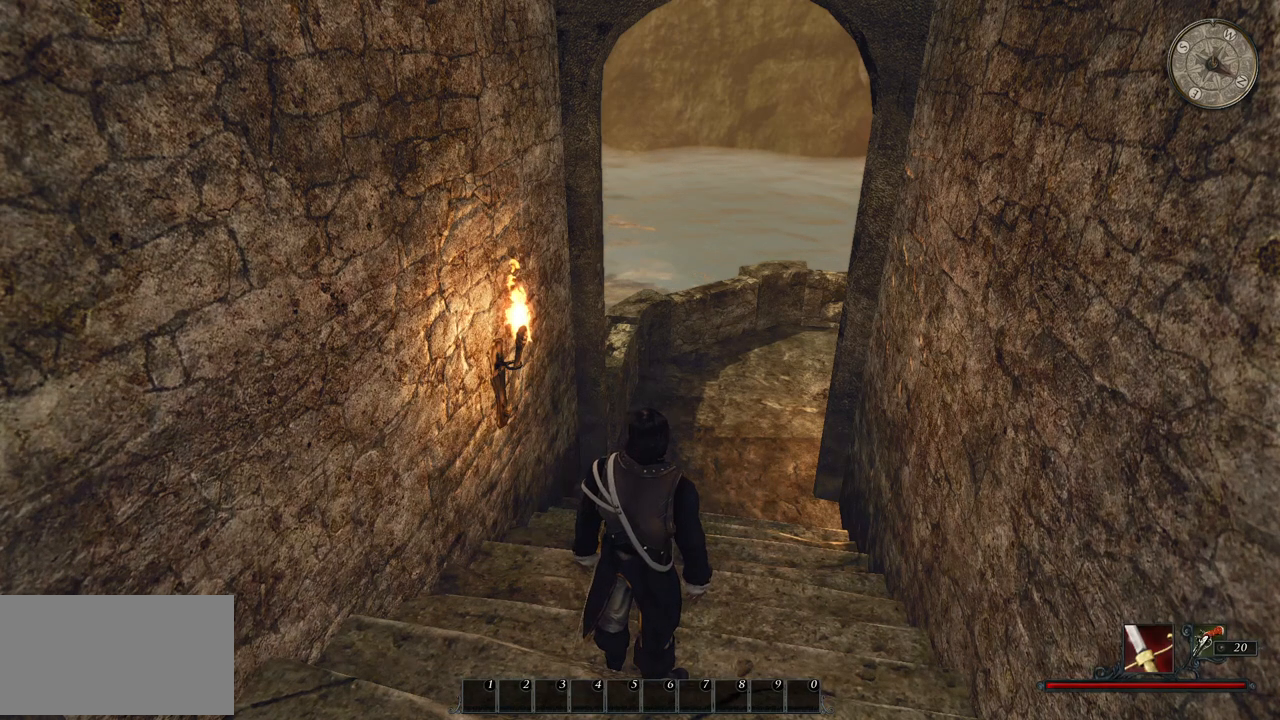
{"keys": [], "mouse": [], "events": [[160, "s", "down"], [320, "s", "up"]]}
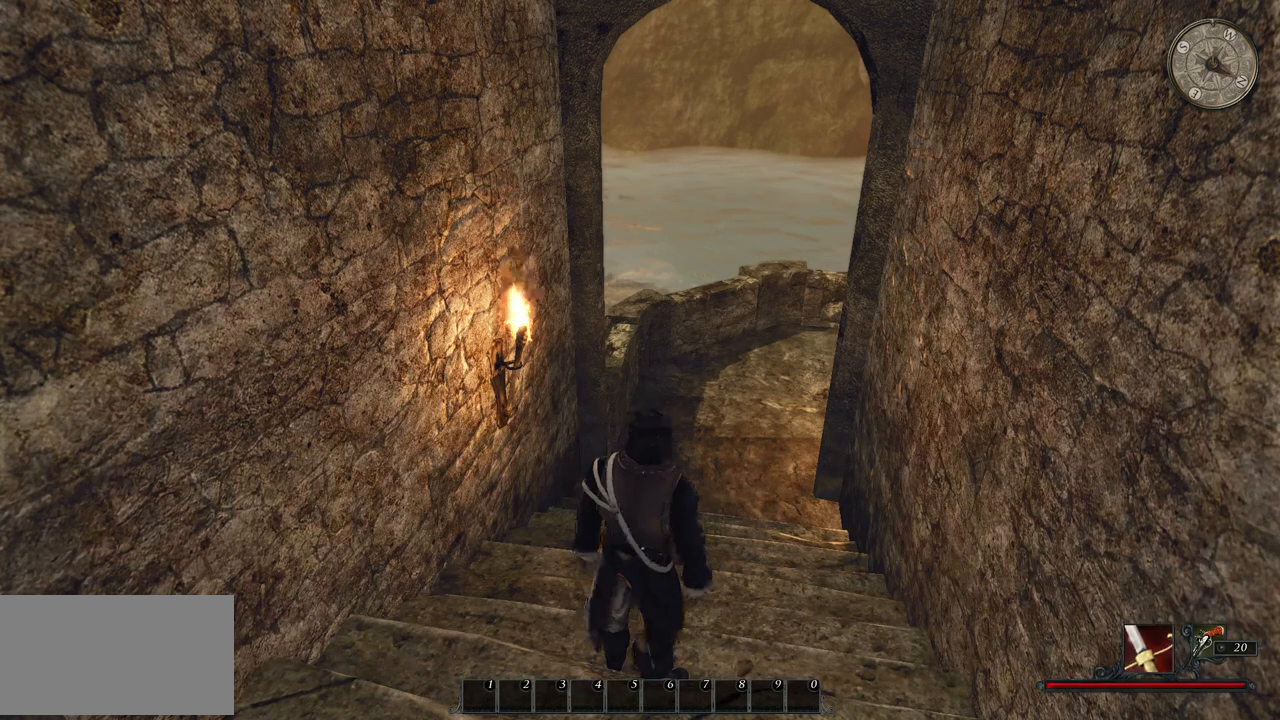
{"keys": [], "mouse": [], "events": []}
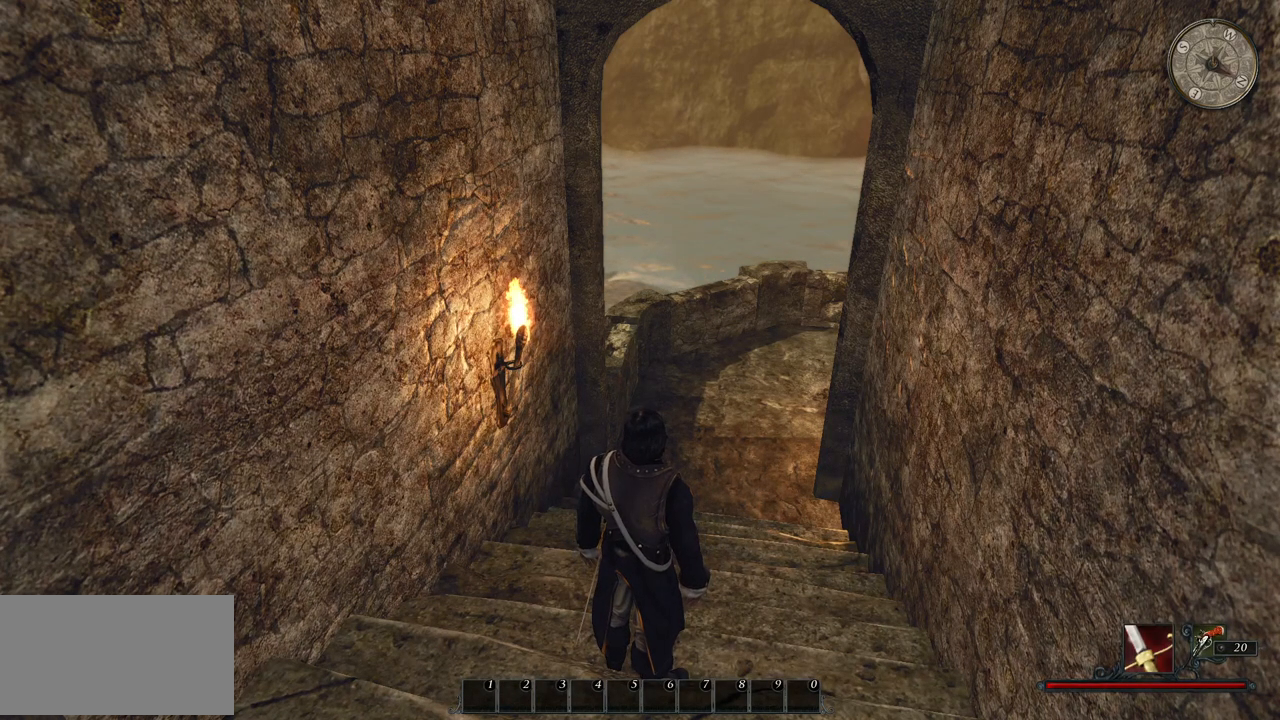
{"keys": [], "mouse": [], "events": []}
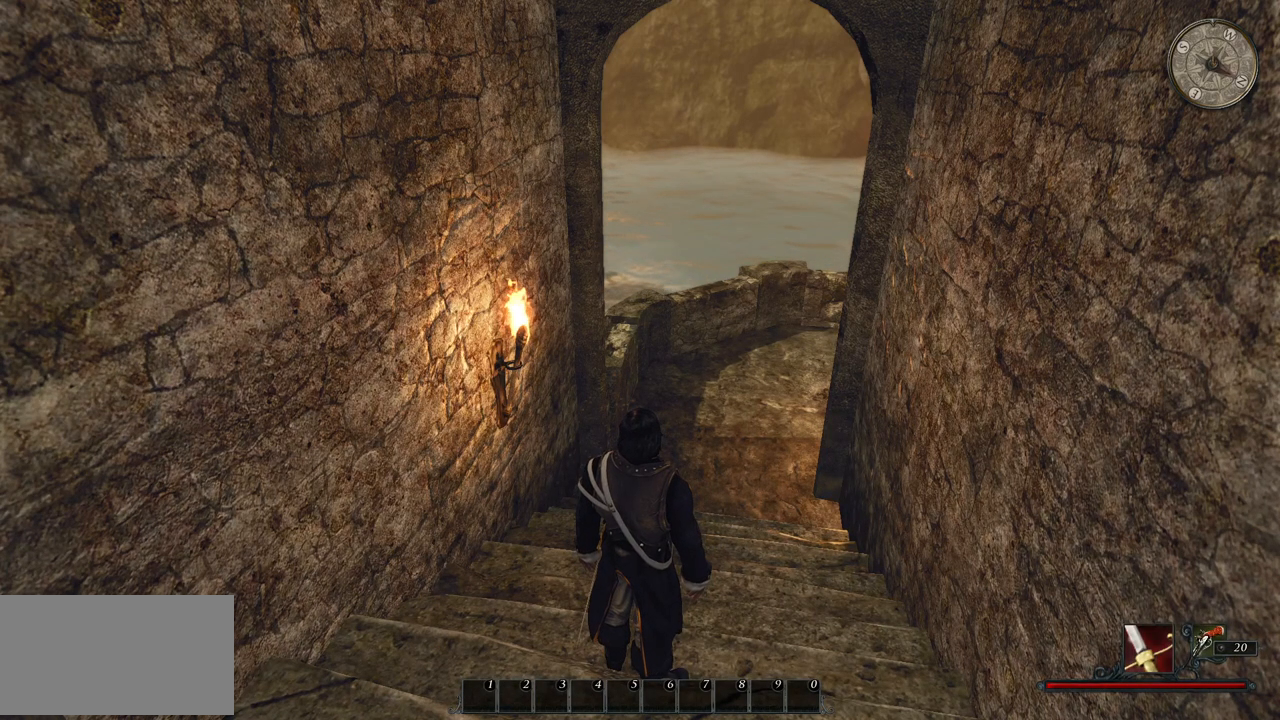
{"keys": [], "mouse": [], "events": [[260, "space", "down"], [420, "space", "up"]]}
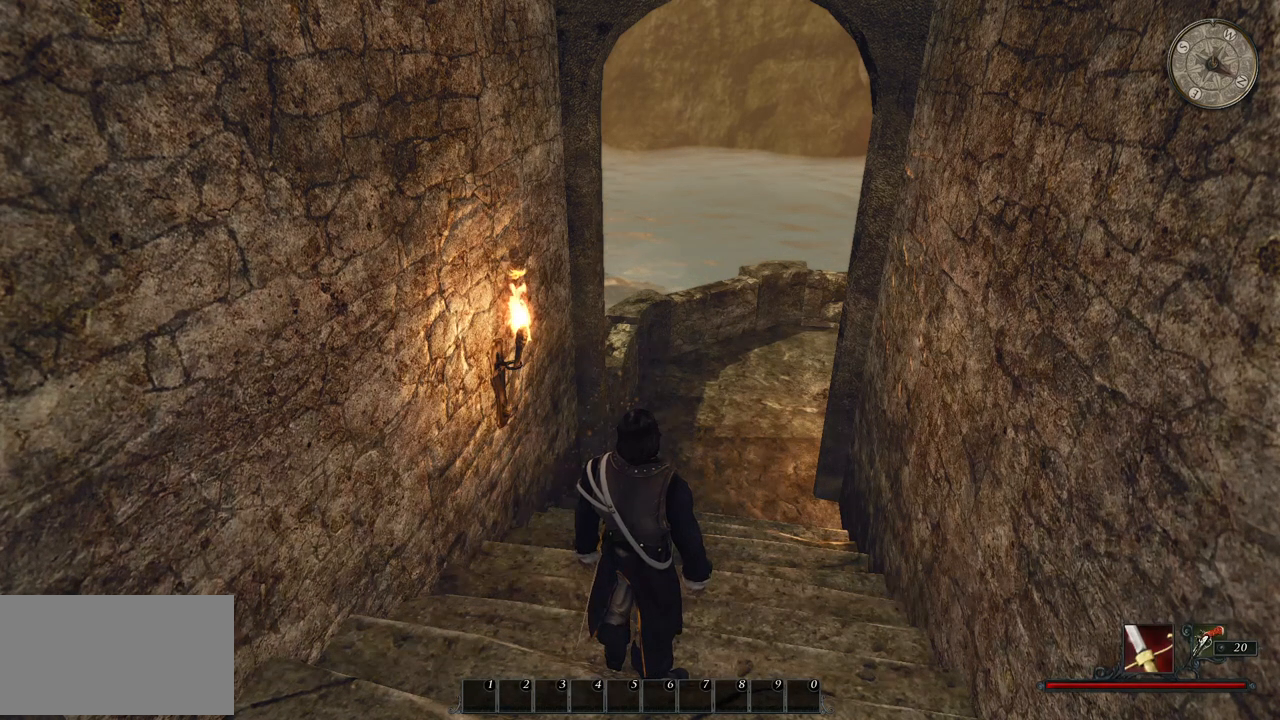
{"keys": [], "mouse": [], "events": [[140, "w", "down"], [380, "w", "up"]]}